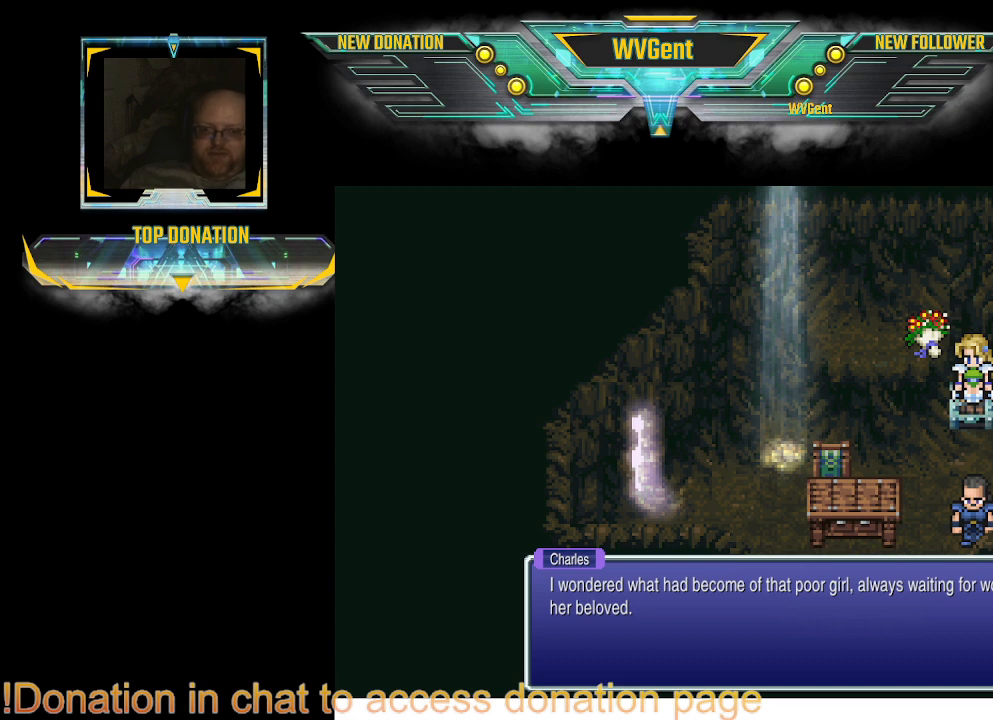
Gameplay with a controller (PlayStation layout); each line is a JSON object with the inputs held at the frame after it. "events" lists button and stick changes between this image and that frame as [ms after this image, input, new state], when the widget could be followed in between. Not read: L3 R3.
{"buttons": ["CROSS"], "left_stick": "center", "right_stick": "center", "events": [[500, "CROSS", "down"]]}
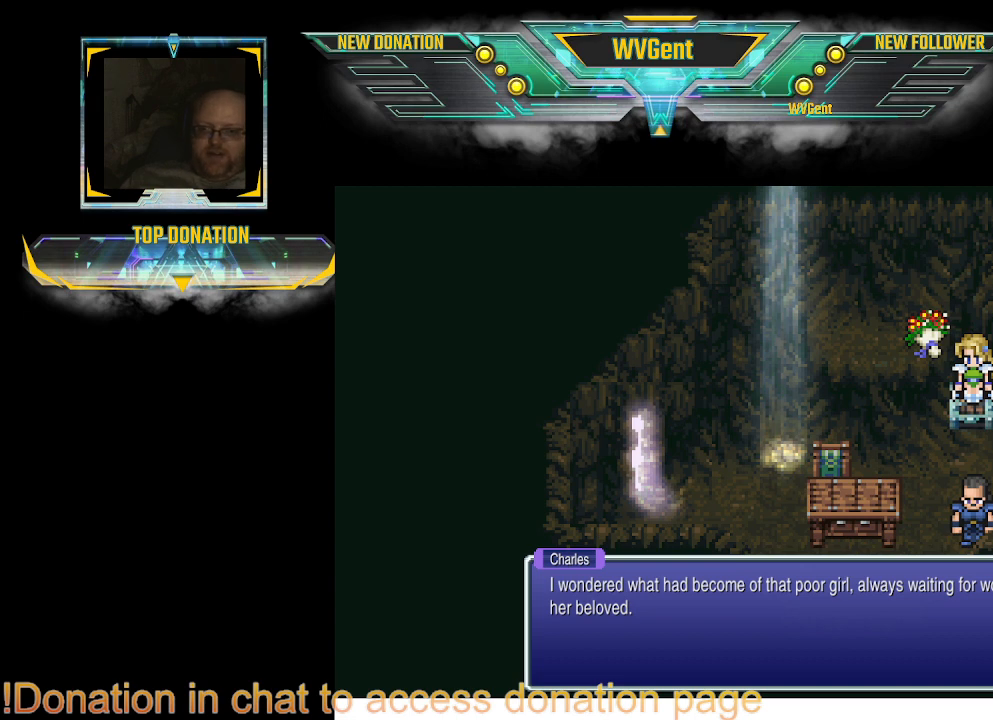
{"buttons": [], "left_stick": "center", "right_stick": "center", "events": [[100, "CROSS", "up"]]}
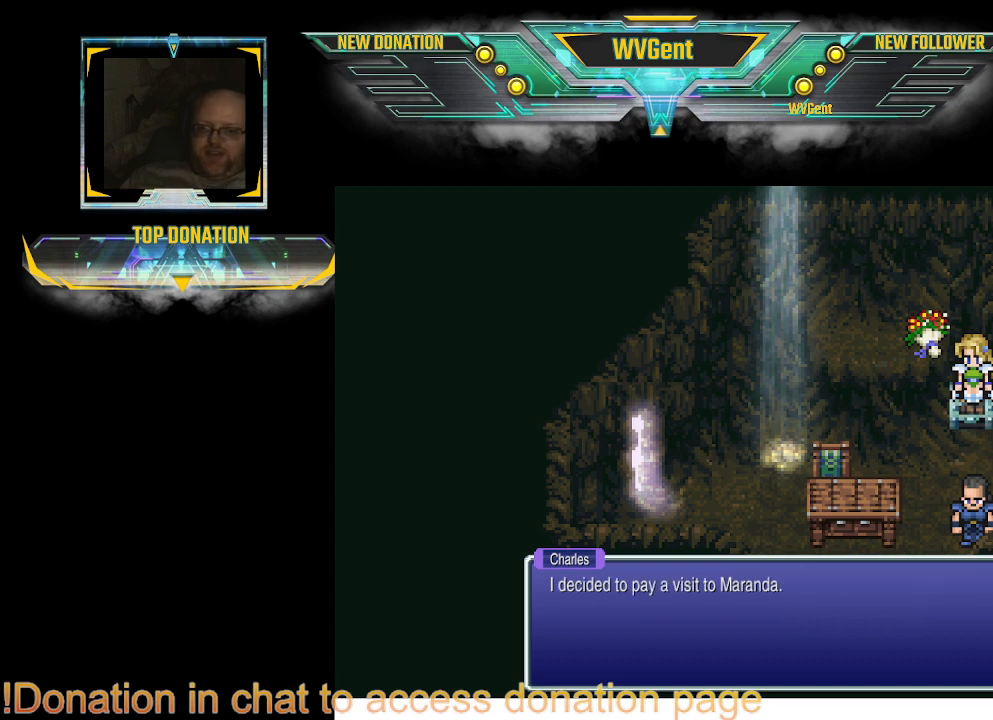
{"buttons": [], "left_stick": "center", "right_stick": "center", "events": []}
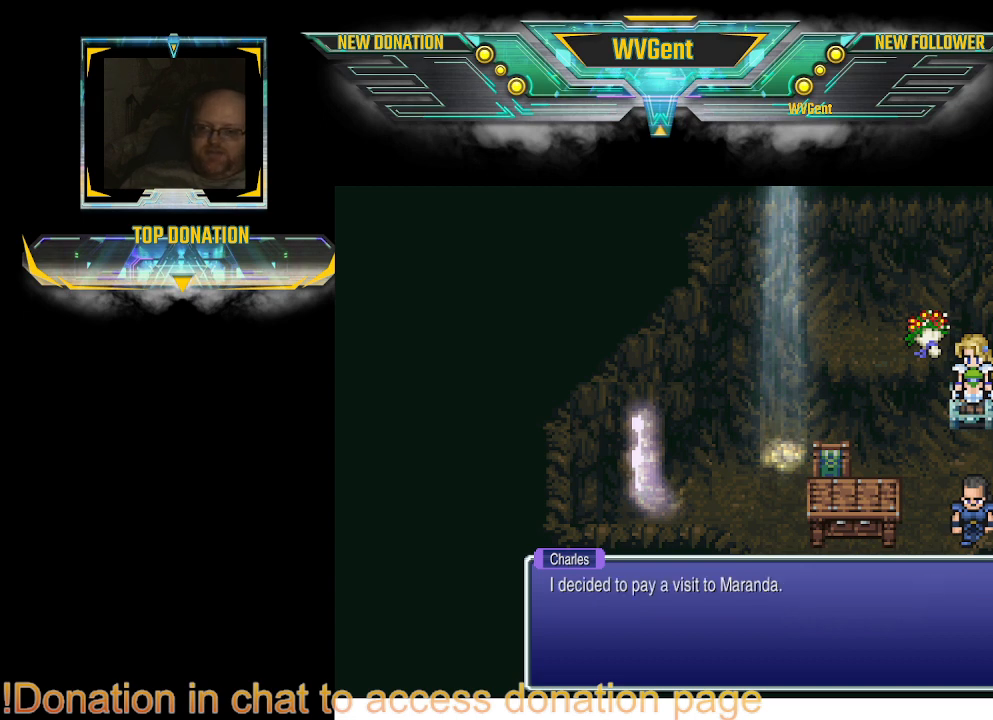
{"buttons": [], "left_stick": "center", "right_stick": "center", "events": []}
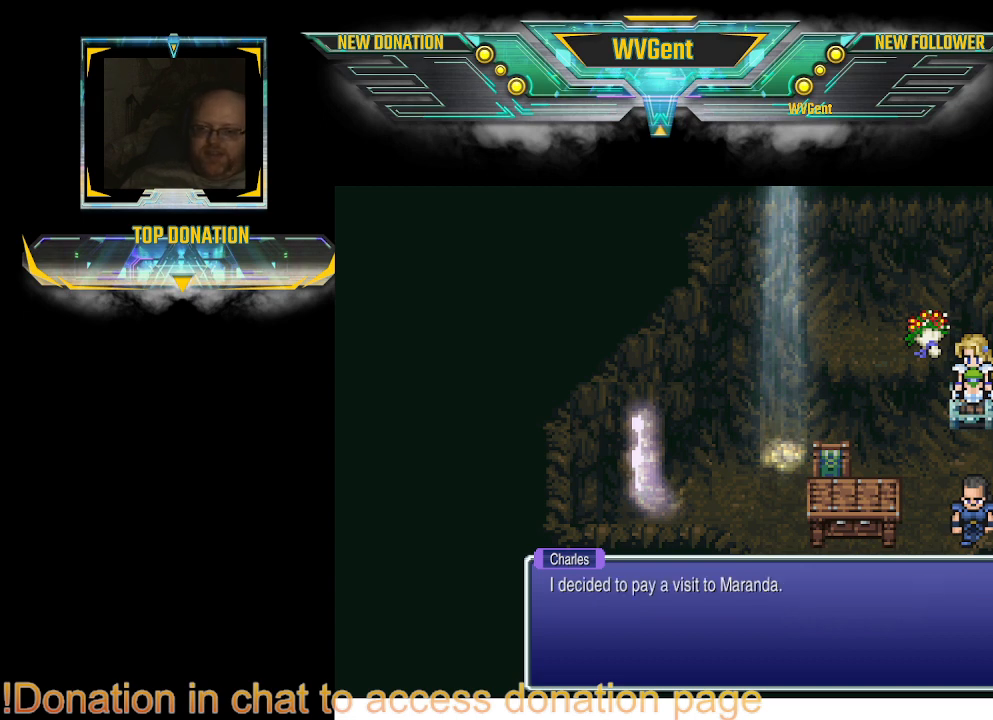
{"buttons": [], "left_stick": "center", "right_stick": "center", "events": []}
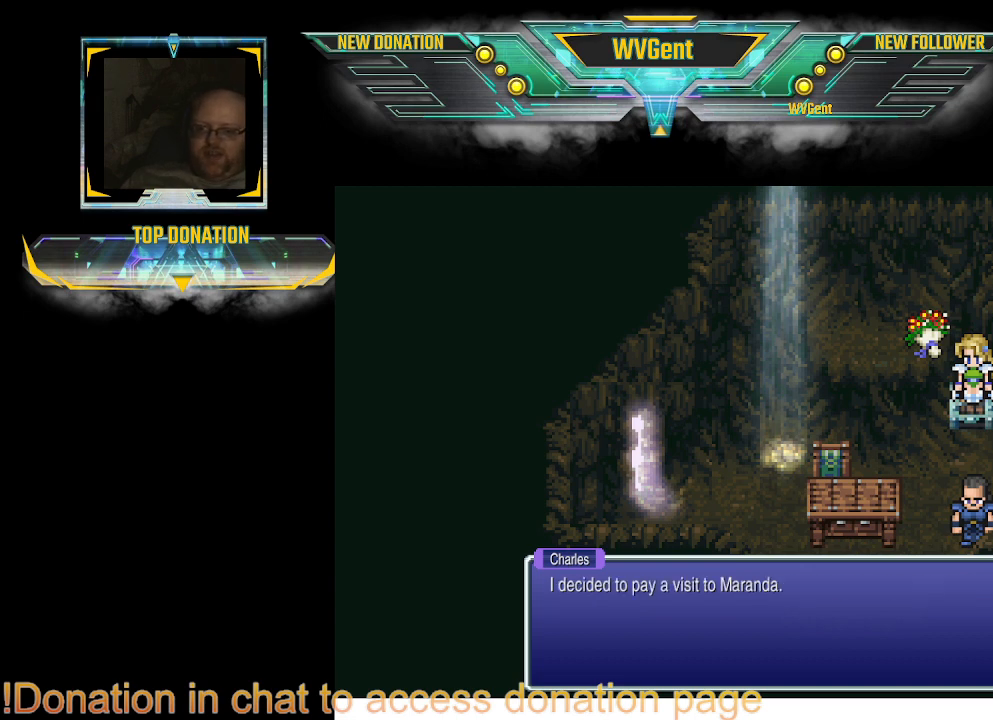
{"buttons": [], "left_stick": "center", "right_stick": "center", "events": []}
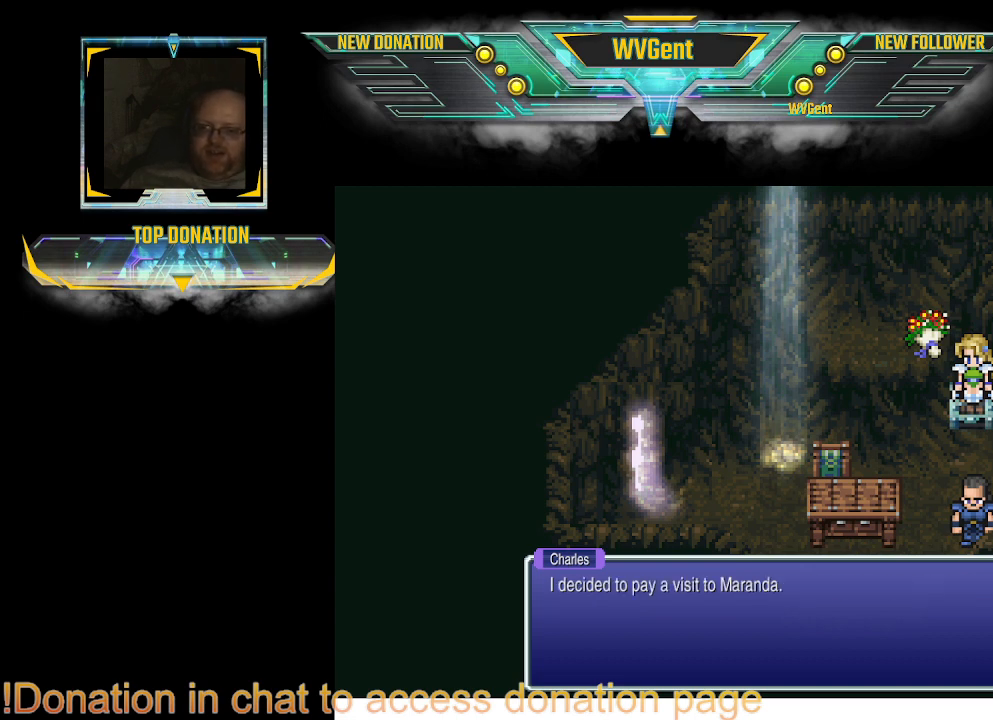
{"buttons": ["CROSS"], "left_stick": "center", "right_stick": "center", "events": [[500, "CROSS", "down"]]}
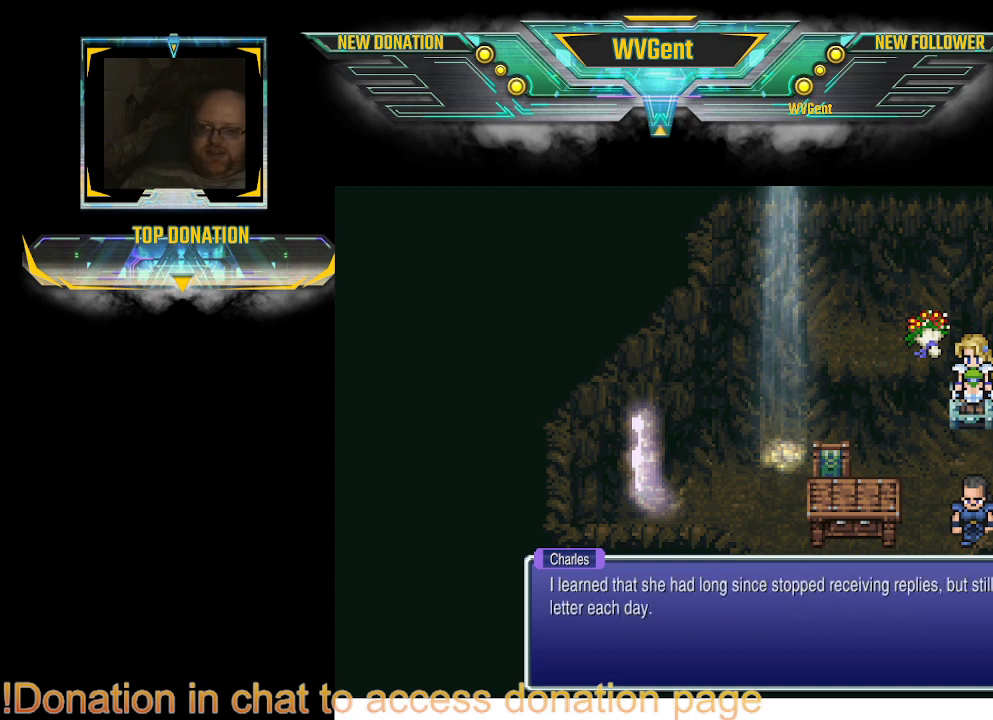
{"buttons": [], "left_stick": "center", "right_stick": "center", "events": [[100, "CROSS", "up"]]}